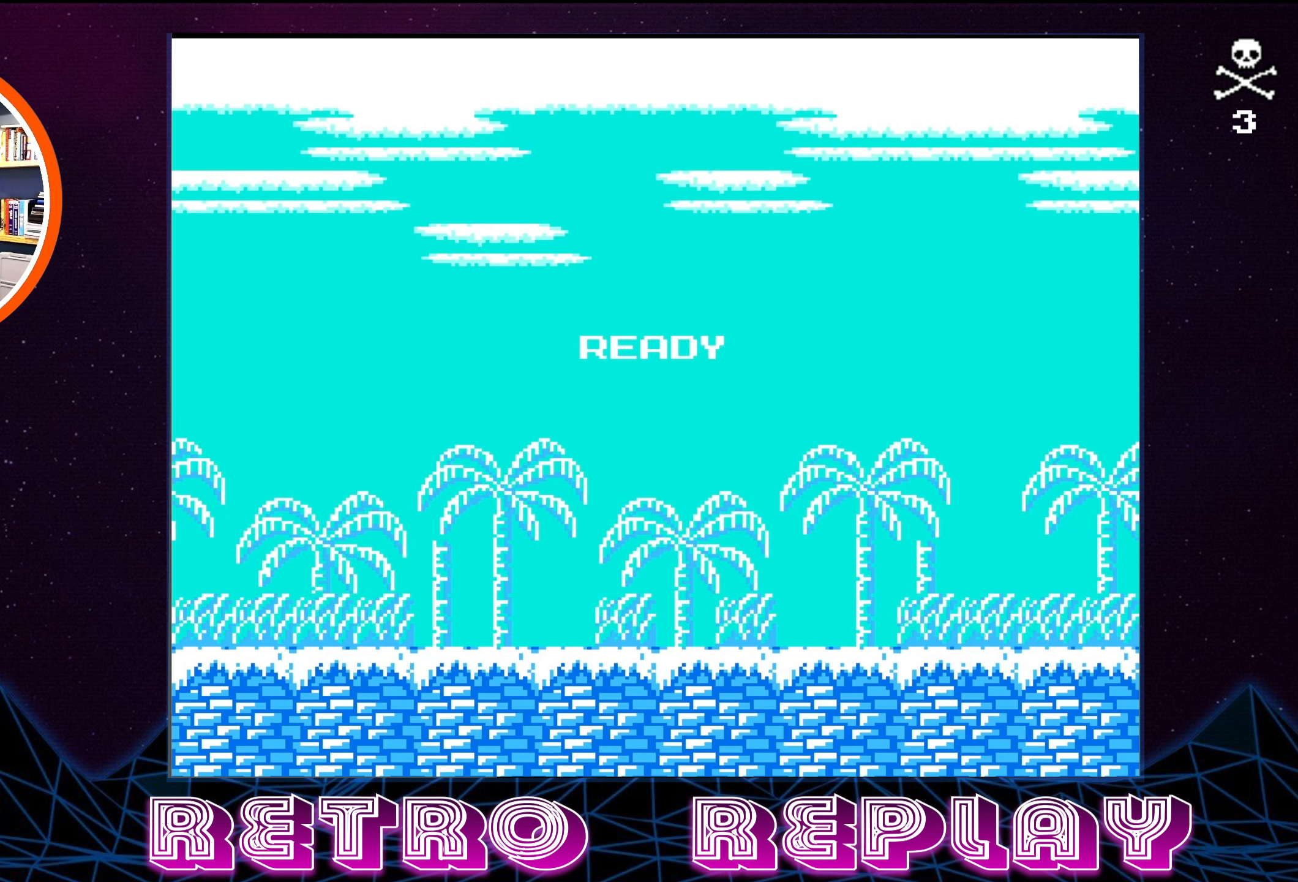
Gameplay with a controller (Nintendo layout); each line is a JSON object with the inputs held at the frame after it. "events" lists button and stick changes between this image and that frame as [ms after this image, input, new state], when the widget could be followed in between. Not read: L3 R3.
{"buttons": ["DPAD_RIGHT"], "events": [[350, "DPAD_RIGHT", "down"]]}
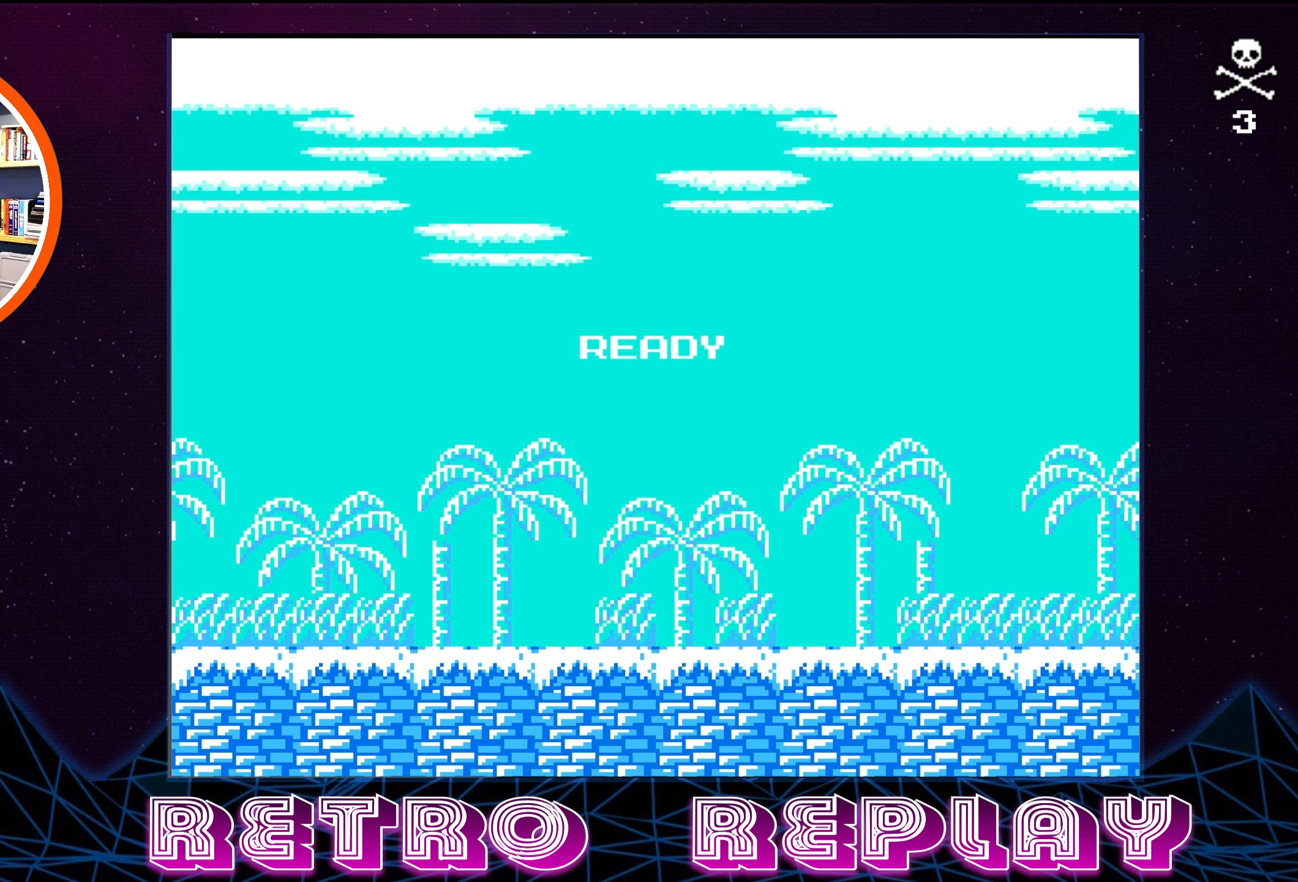
{"buttons": ["DPAD_RIGHT"], "events": []}
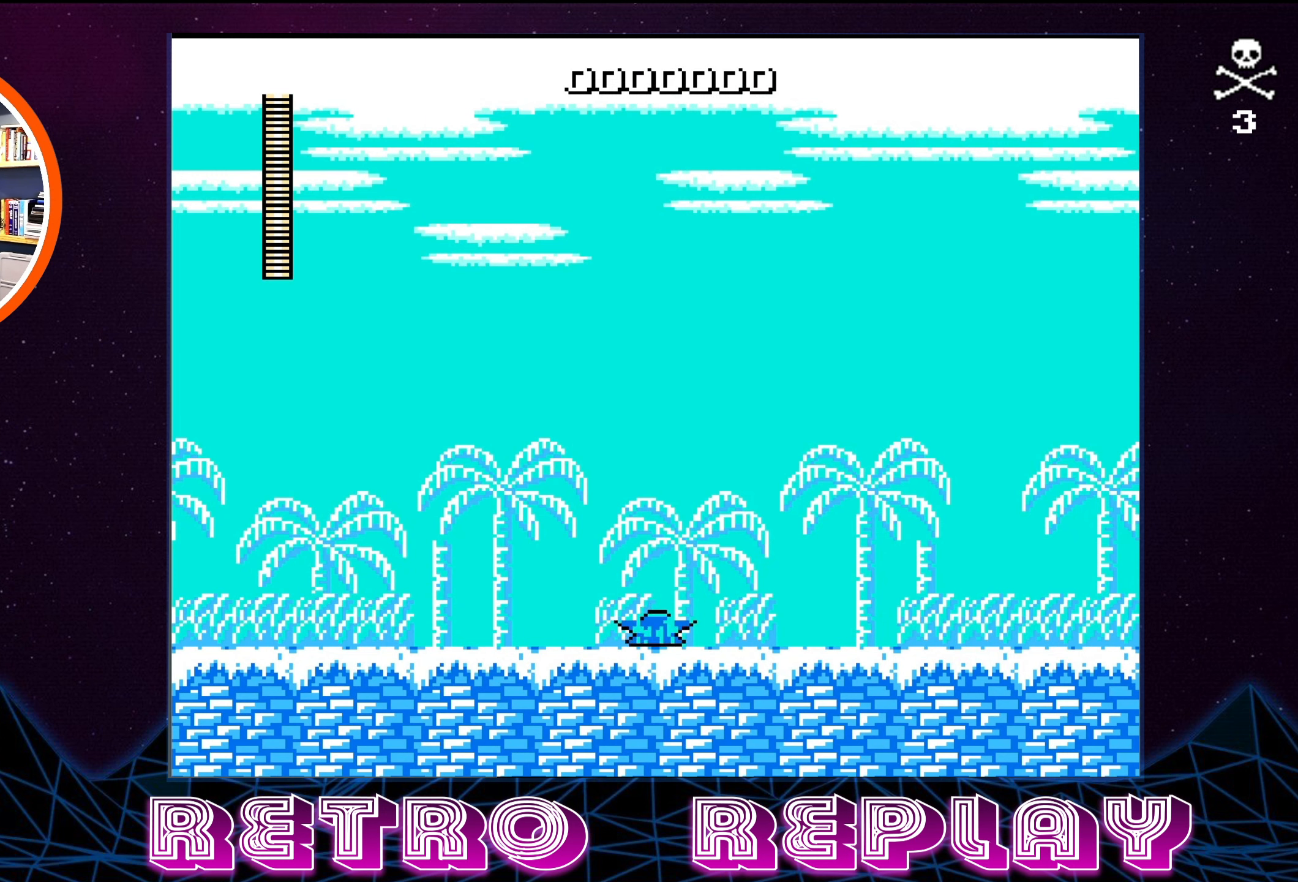
{"buttons": ["A", "DPAD_RIGHT"], "events": [[417, "A", "down"]]}
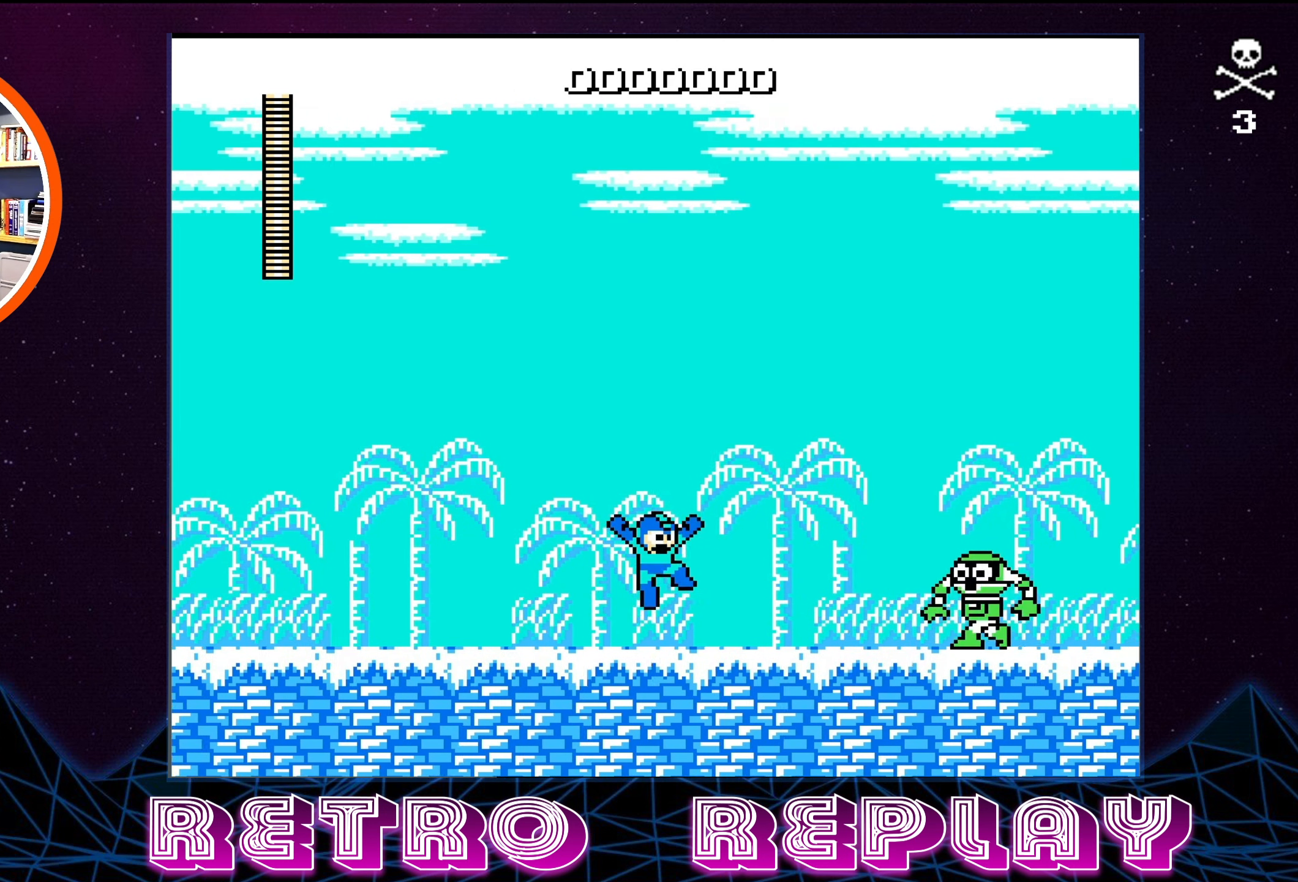
{"buttons": ["B"], "events": [[33, "A", "up"], [33, "DPAD_RIGHT", "up"], [317, "B", "down"], [417, "B", "up"], [500, "B", "down"]]}
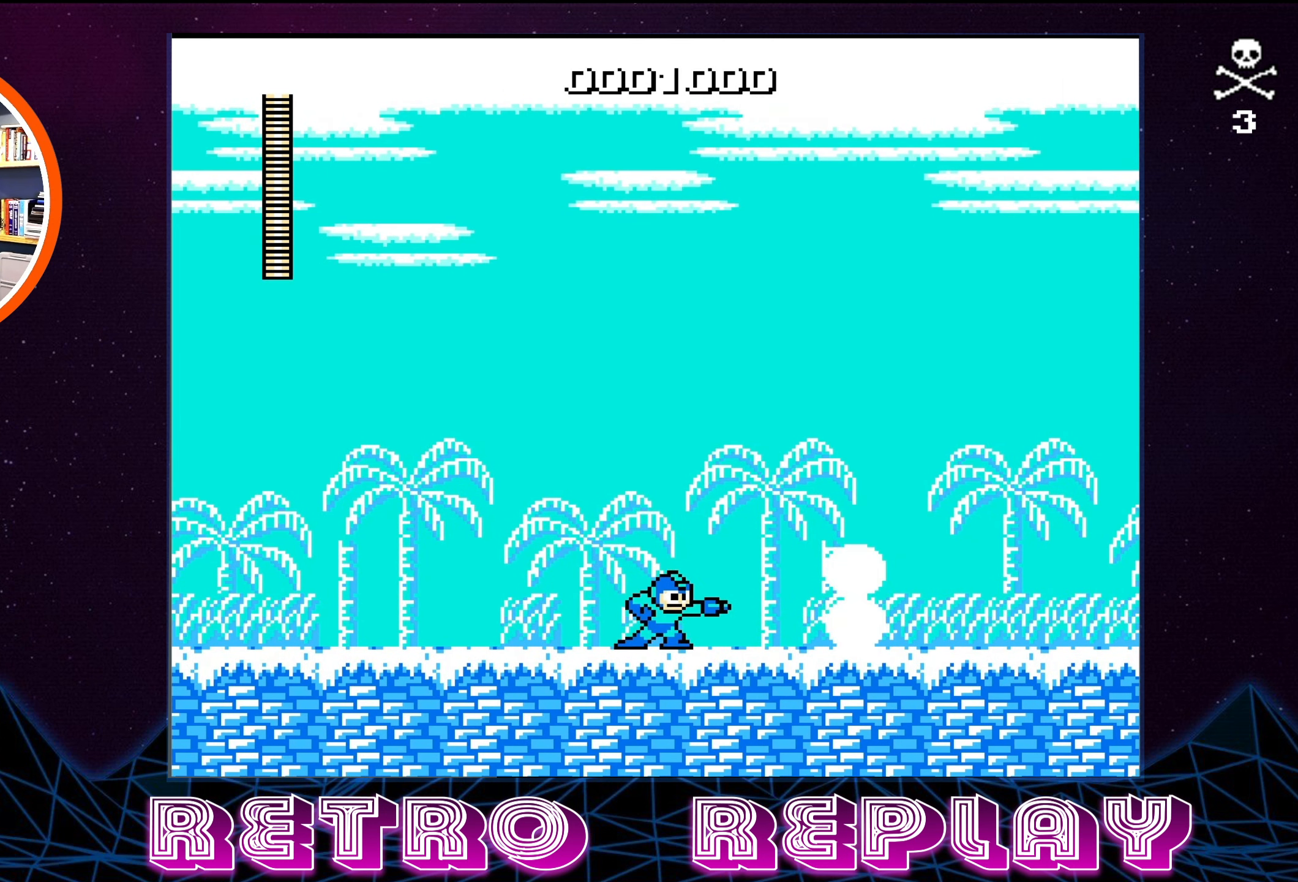
{"buttons": ["DPAD_RIGHT"], "events": [[67, "B", "up"], [250, "DPAD_RIGHT", "down"]]}
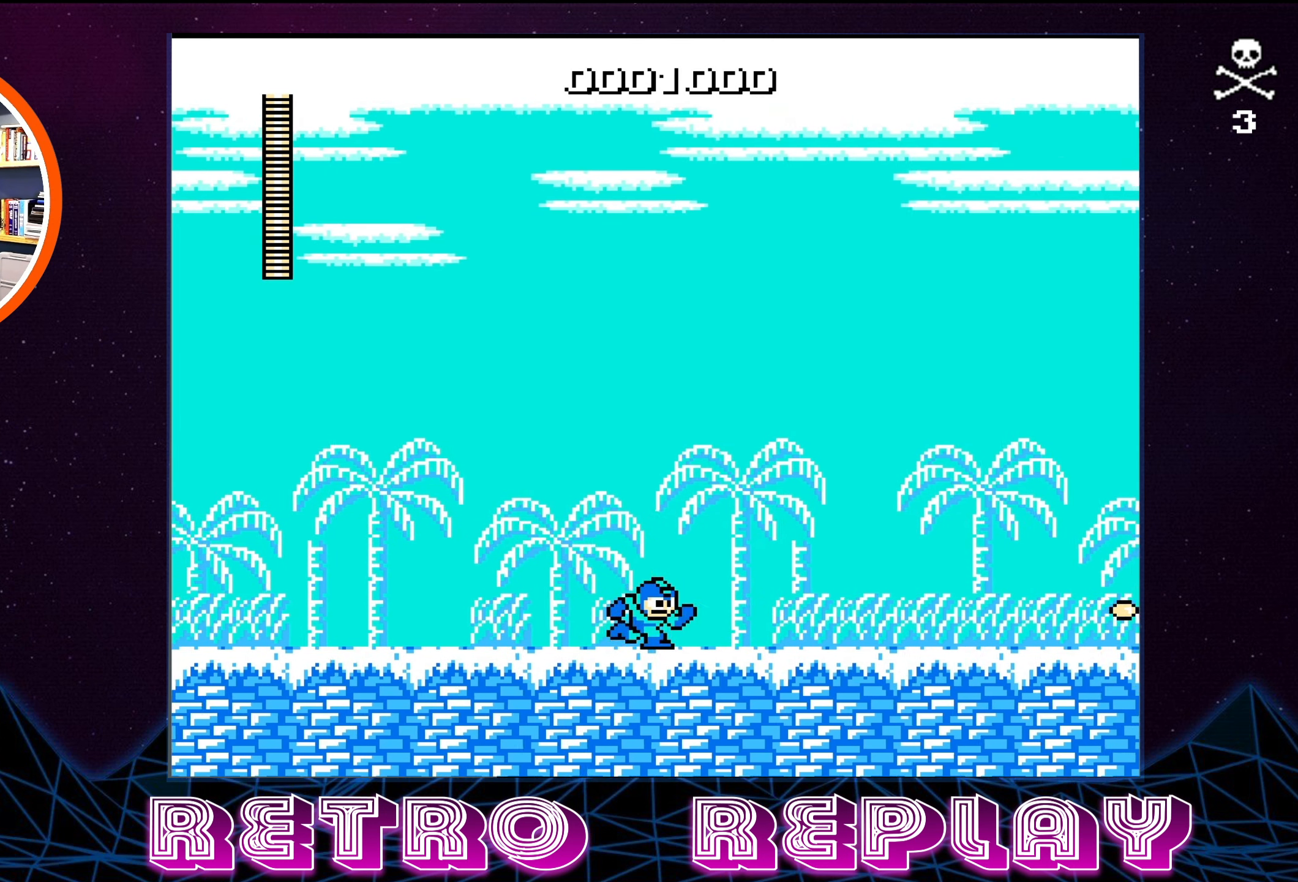
{"buttons": ["DPAD_RIGHT"], "events": []}
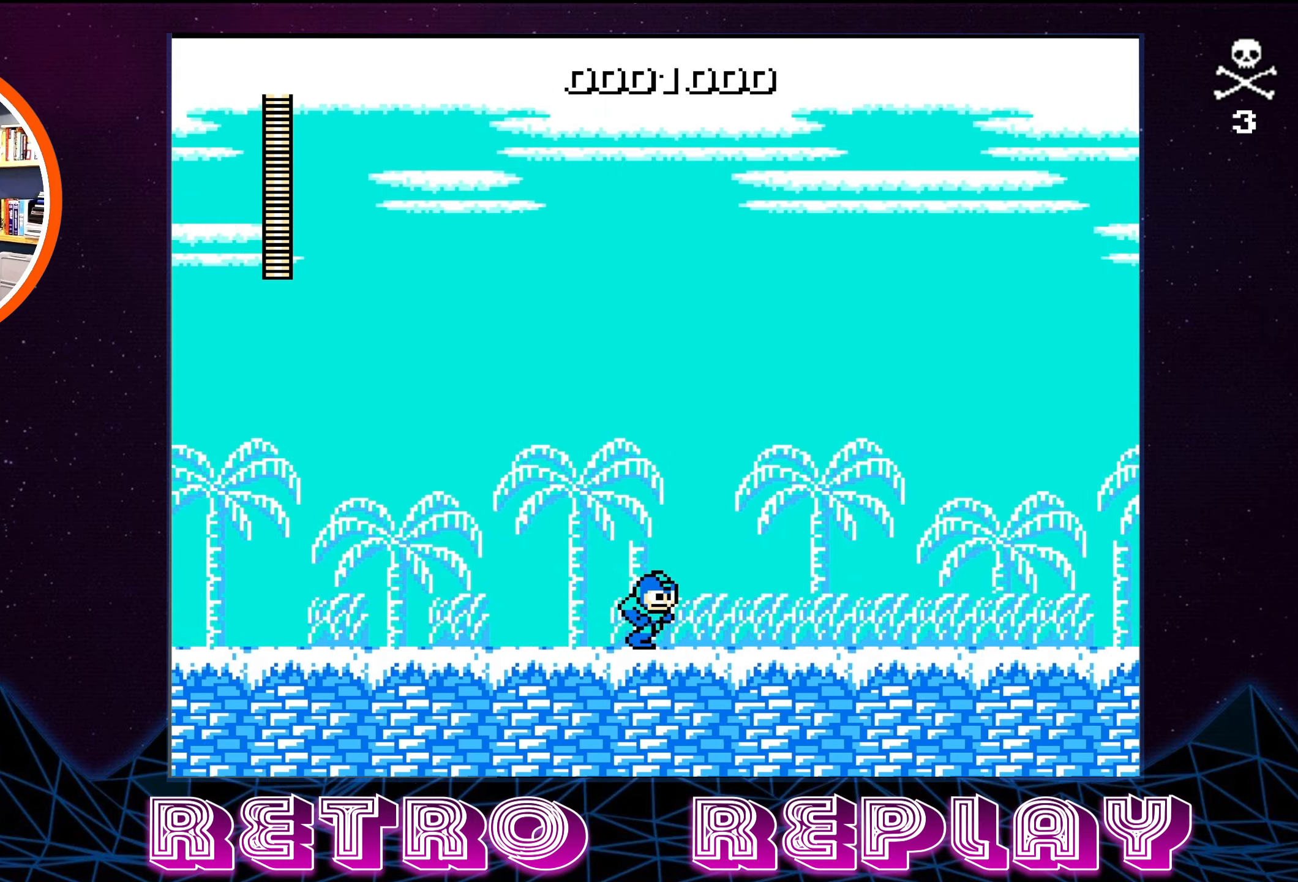
{"buttons": ["DPAD_RIGHT"], "events": []}
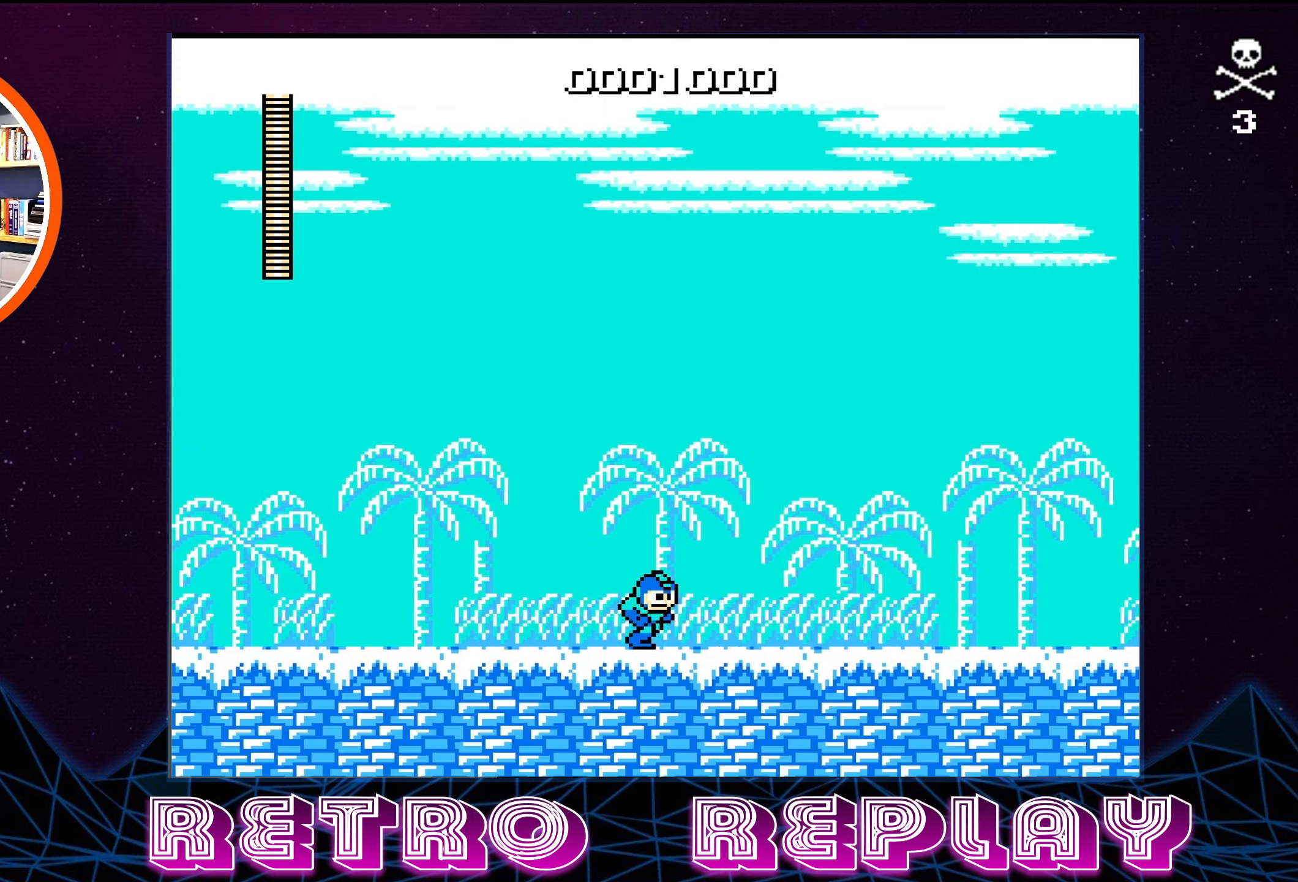
{"buttons": ["DPAD_RIGHT"], "events": [[84, "A", "down"], [100, "B", "down"], [200, "A", "up"], [200, "B", "up"]]}
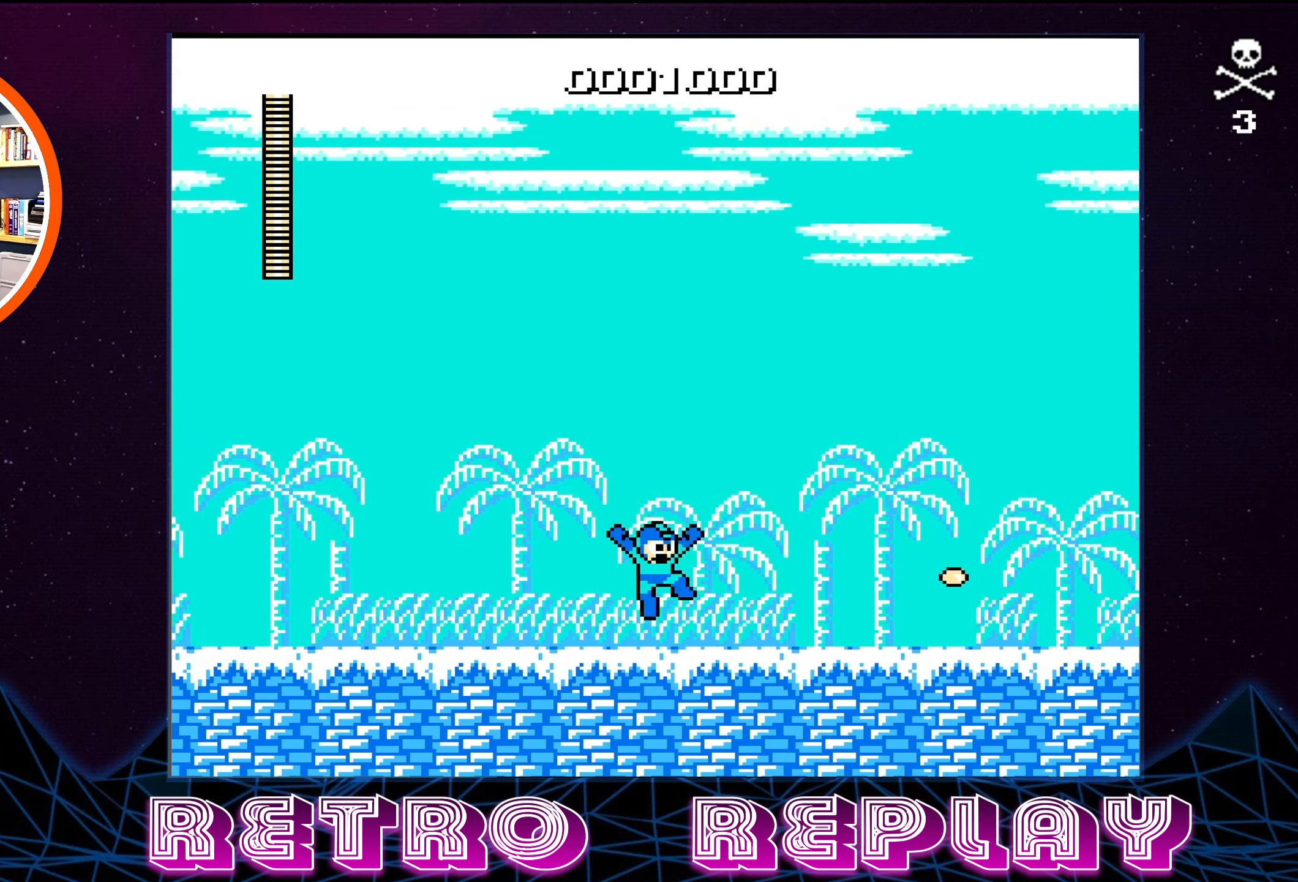
{"buttons": ["DPAD_RIGHT"], "events": [[184, "A", "down"], [217, "B", "down"], [300, "A", "up"], [317, "B", "up"]]}
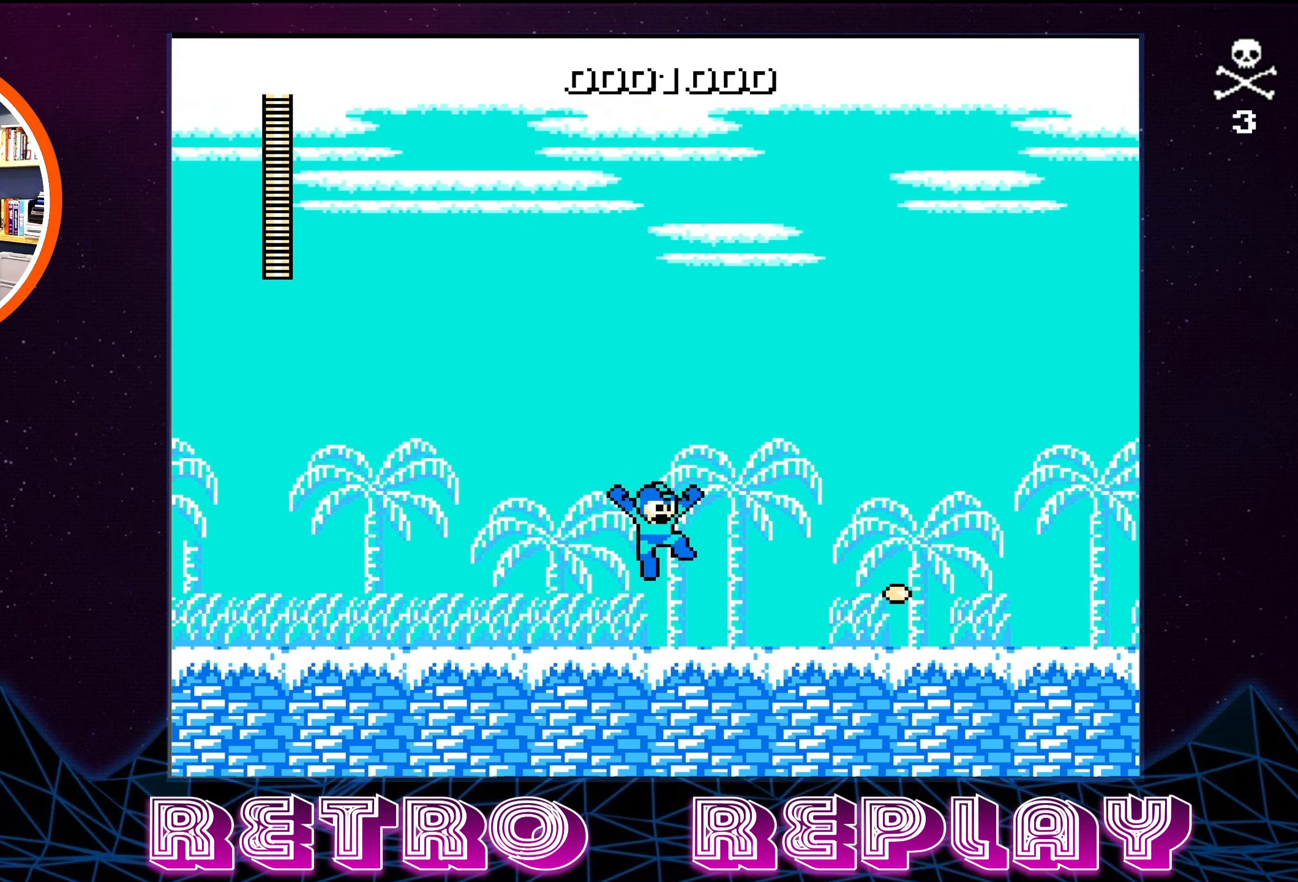
{"buttons": ["A", "DPAD_RIGHT"], "events": [[384, "A", "down"]]}
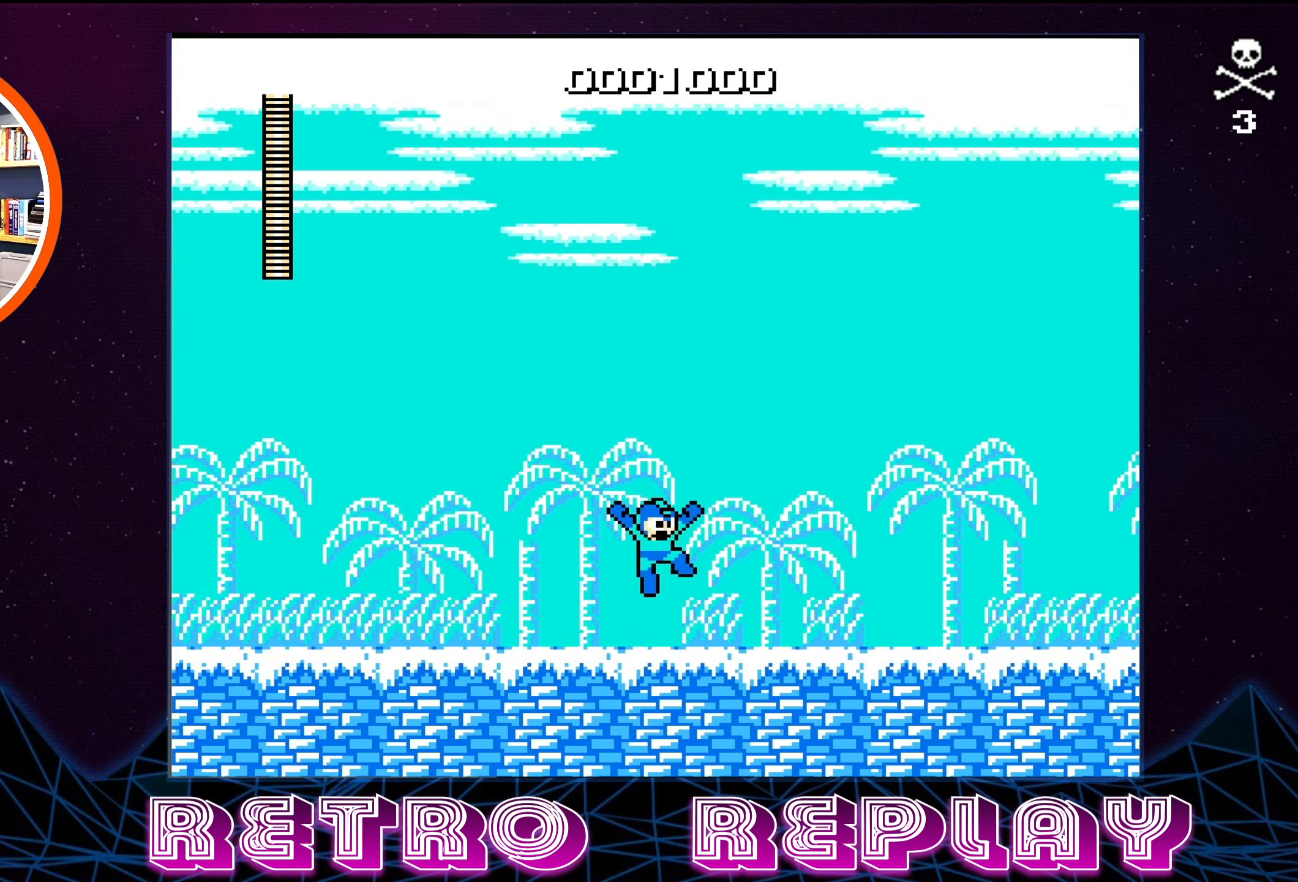
{"buttons": ["DPAD_RIGHT"], "events": [[34, "A", "up"], [117, "B", "down"], [167, "B", "up"]]}
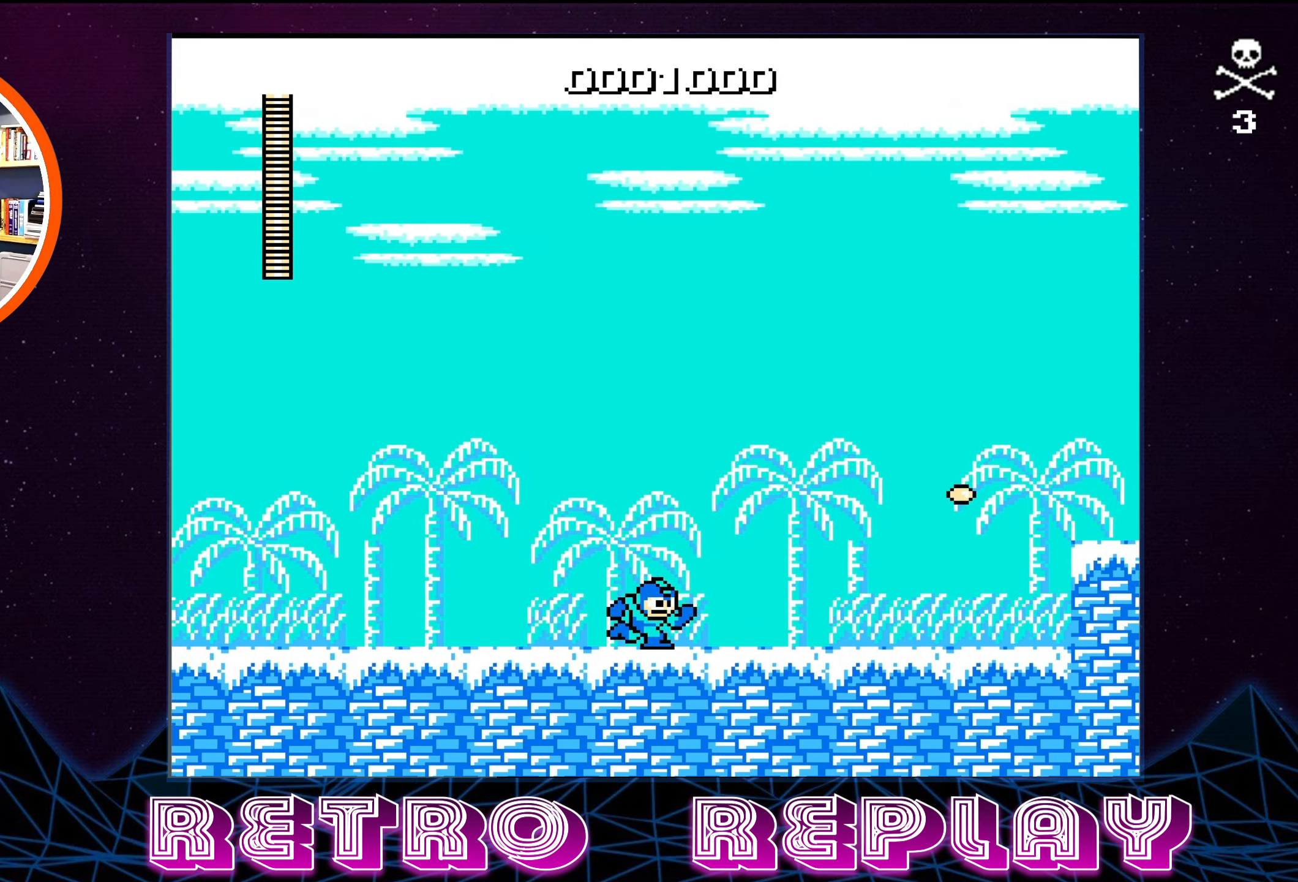
{"buttons": ["DPAD_RIGHT"], "events": [[50, "A", "down"], [184, "A", "up"], [300, "B", "down"], [384, "B", "up"]]}
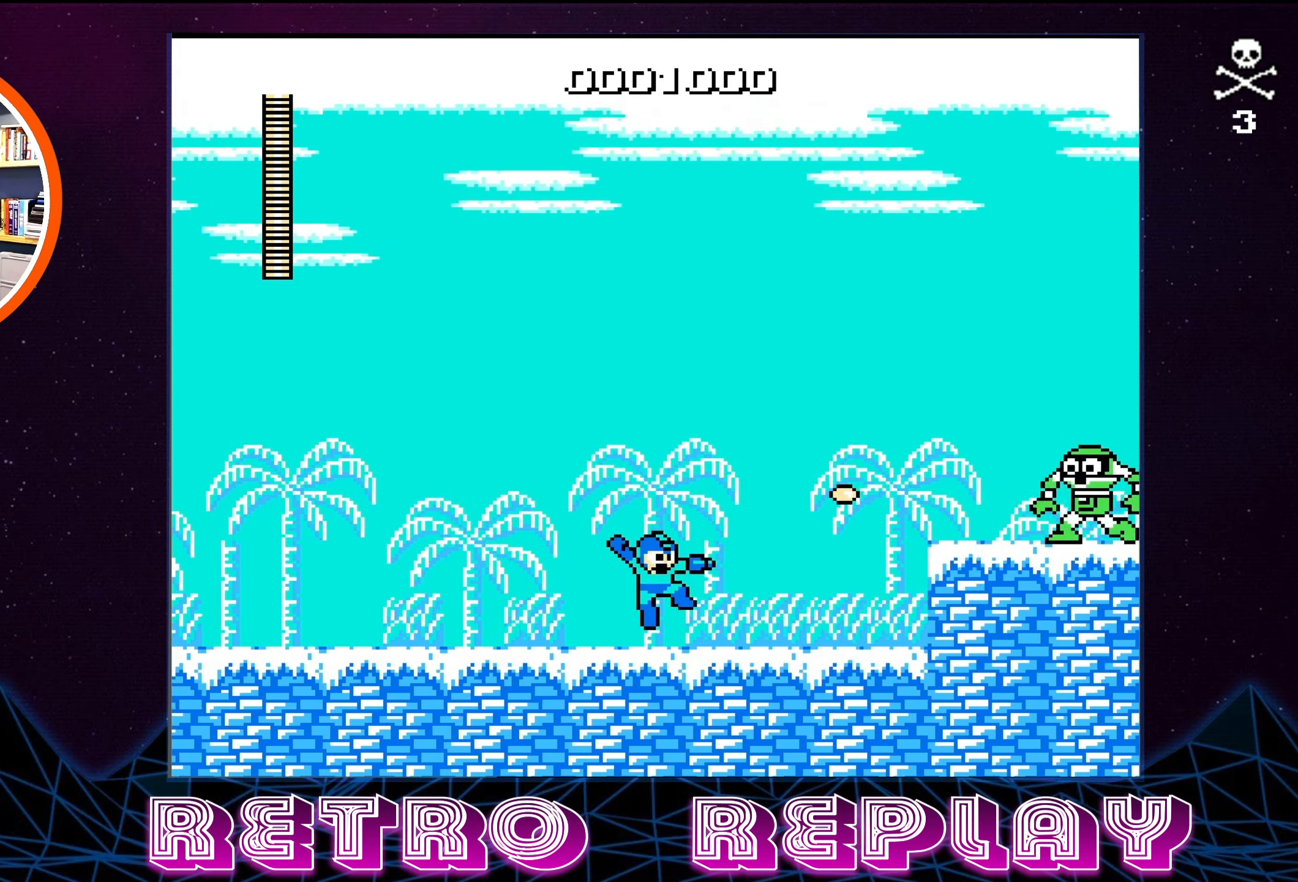
{"buttons": ["B"], "events": [[250, "A", "down"], [317, "DPAD_RIGHT", "up"], [384, "B", "down"], [434, "A", "up"]]}
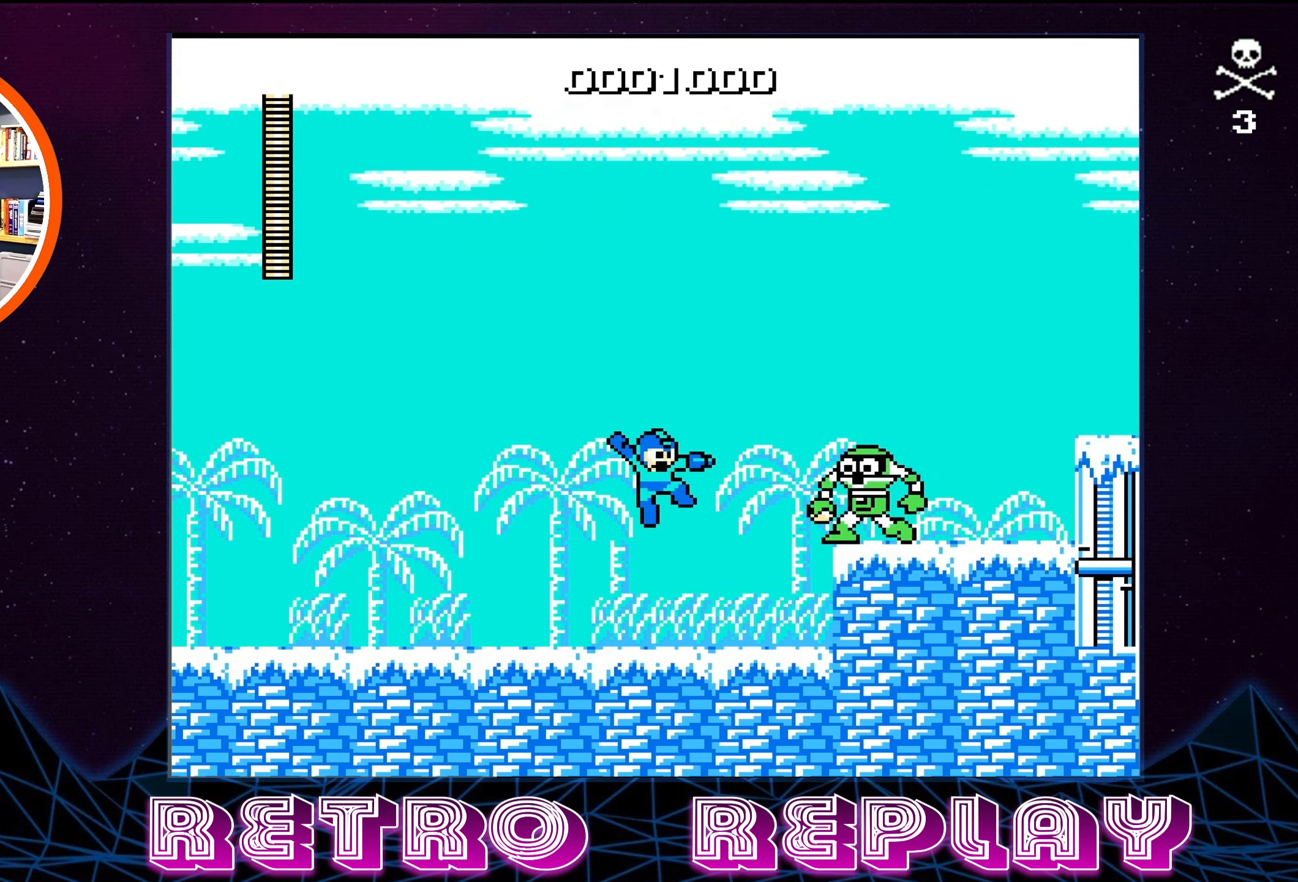
{"buttons": ["DPAD_RIGHT"], "events": [[100, "B", "up"], [184, "B", "down"], [217, "B", "up"], [417, "DPAD_RIGHT", "down"]]}
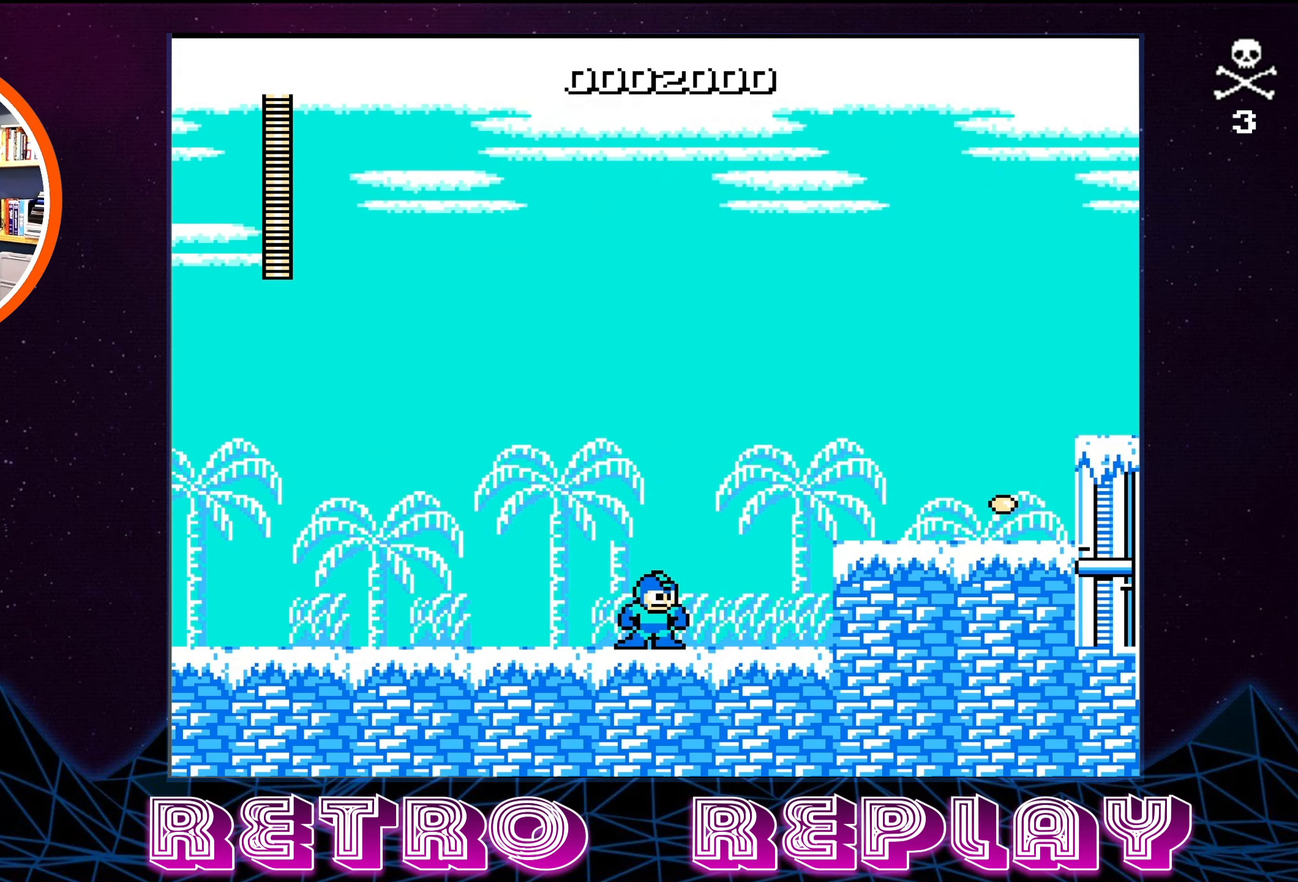
{"buttons": ["A", "DPAD_RIGHT"], "events": [[184, "A", "down"]]}
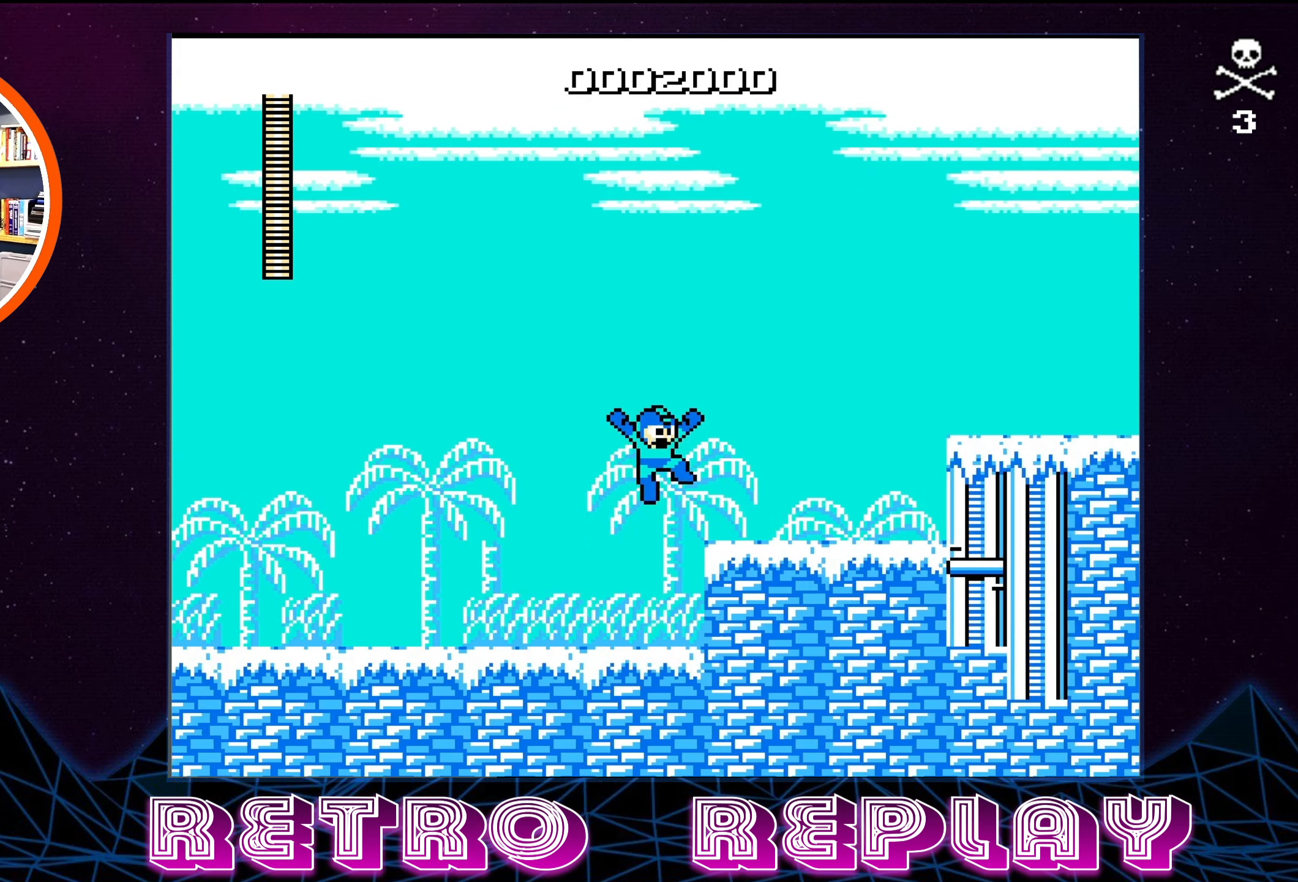
{"buttons": ["A", "DPAD_RIGHT"], "events": [[50, "A", "up"], [483, "A", "down"]]}
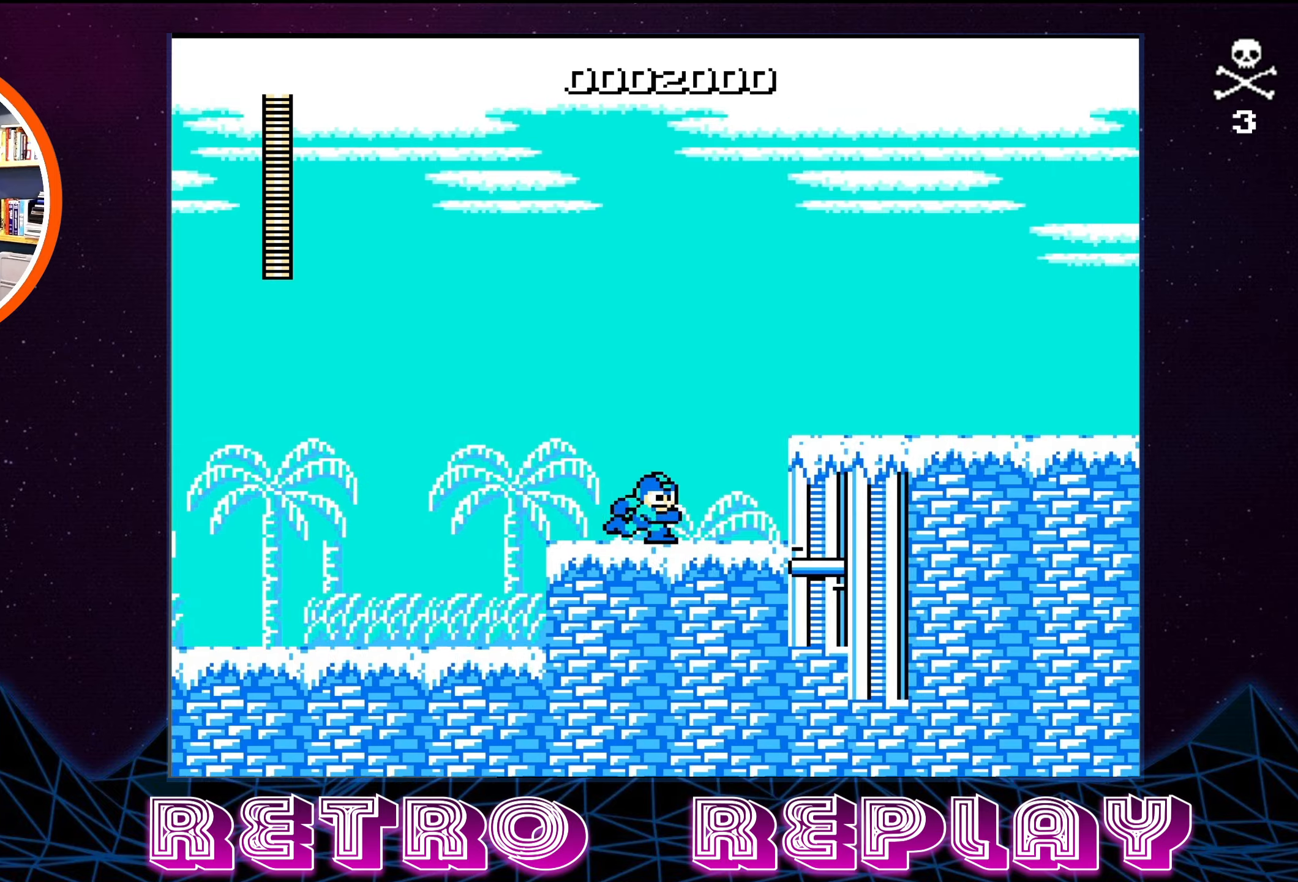
{"buttons": ["DPAD_RIGHT"], "events": [[266, "B", "down"], [266, "DPAD_DOWN", "down"], [366, "A", "up"], [383, "DPAD_DOWN", "up"], [433, "B", "up"]]}
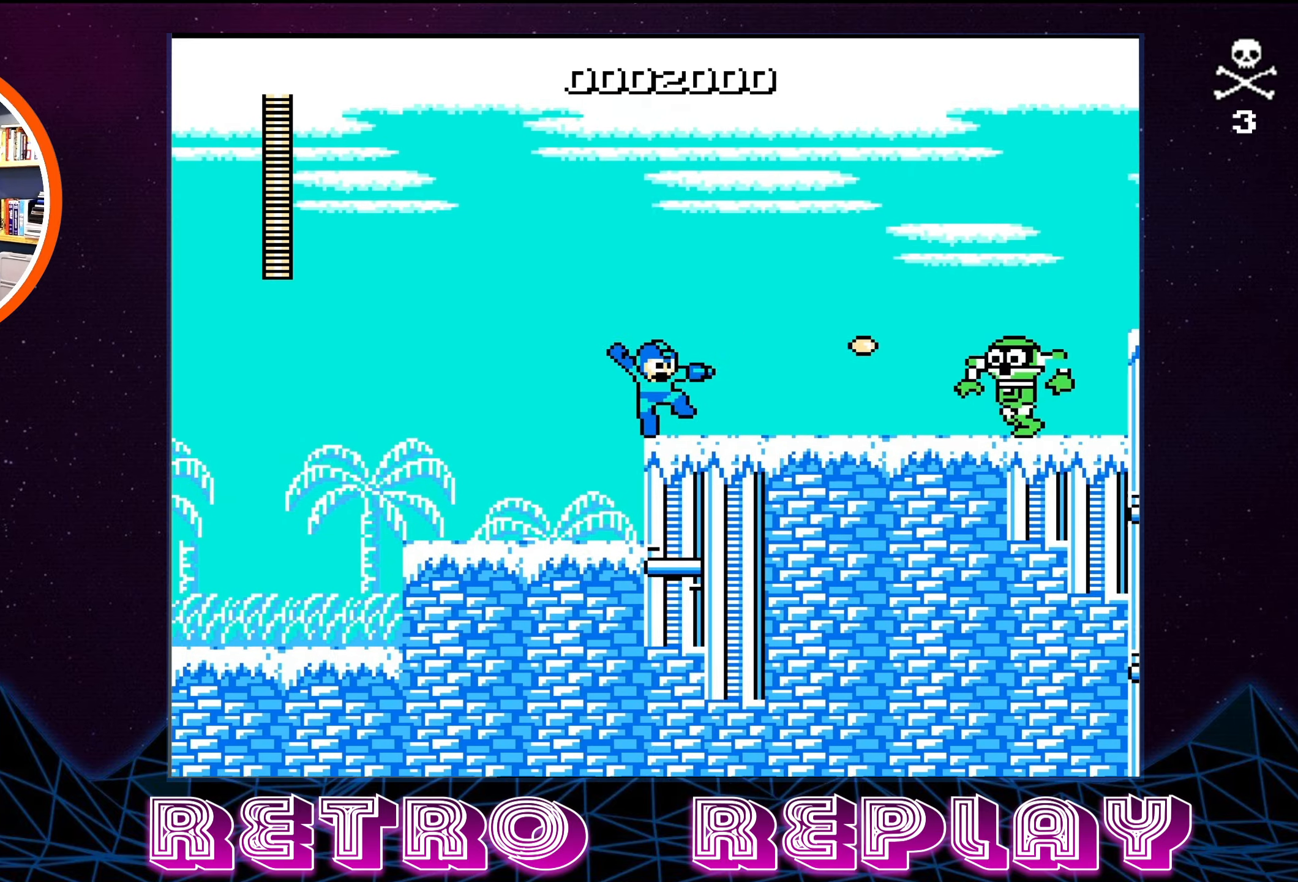
{"buttons": ["DPAD_RIGHT"], "events": [[166, "DPAD_RIGHT", "up"], [333, "DPAD_RIGHT", "down"]]}
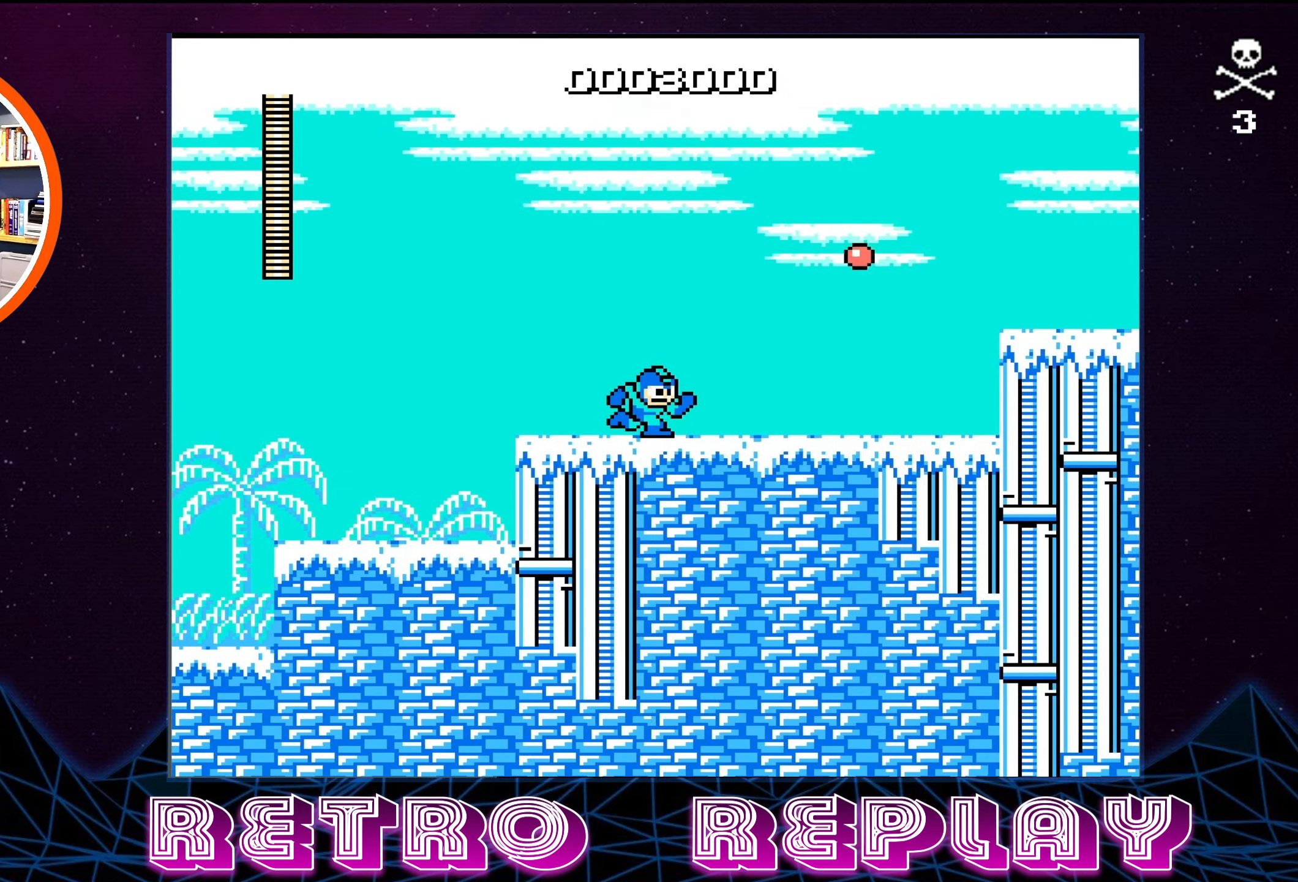
{"buttons": ["DPAD_RIGHT"], "events": []}
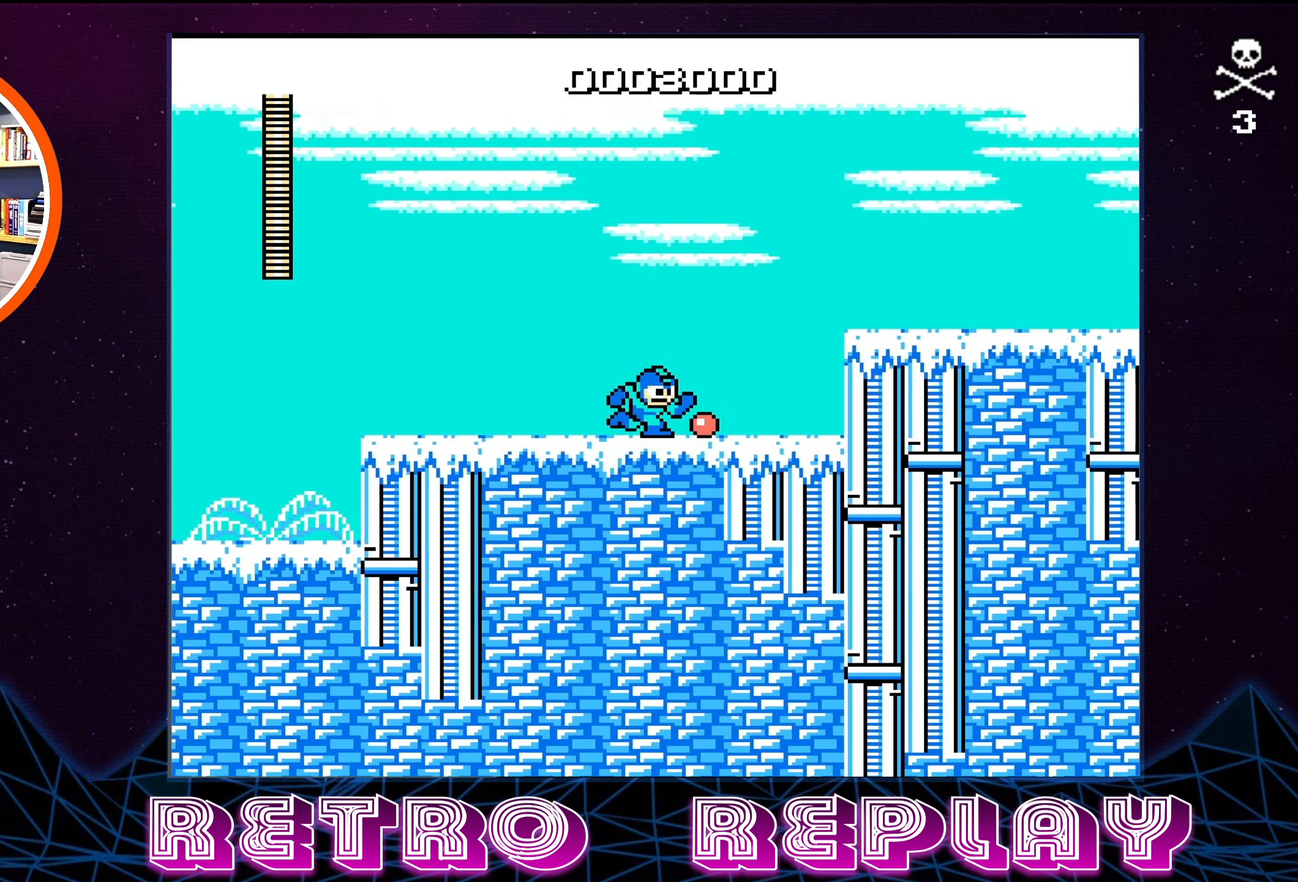
{"buttons": ["DPAD_RIGHT"], "events": [[166, "A", "down"], [466, "A", "up"]]}
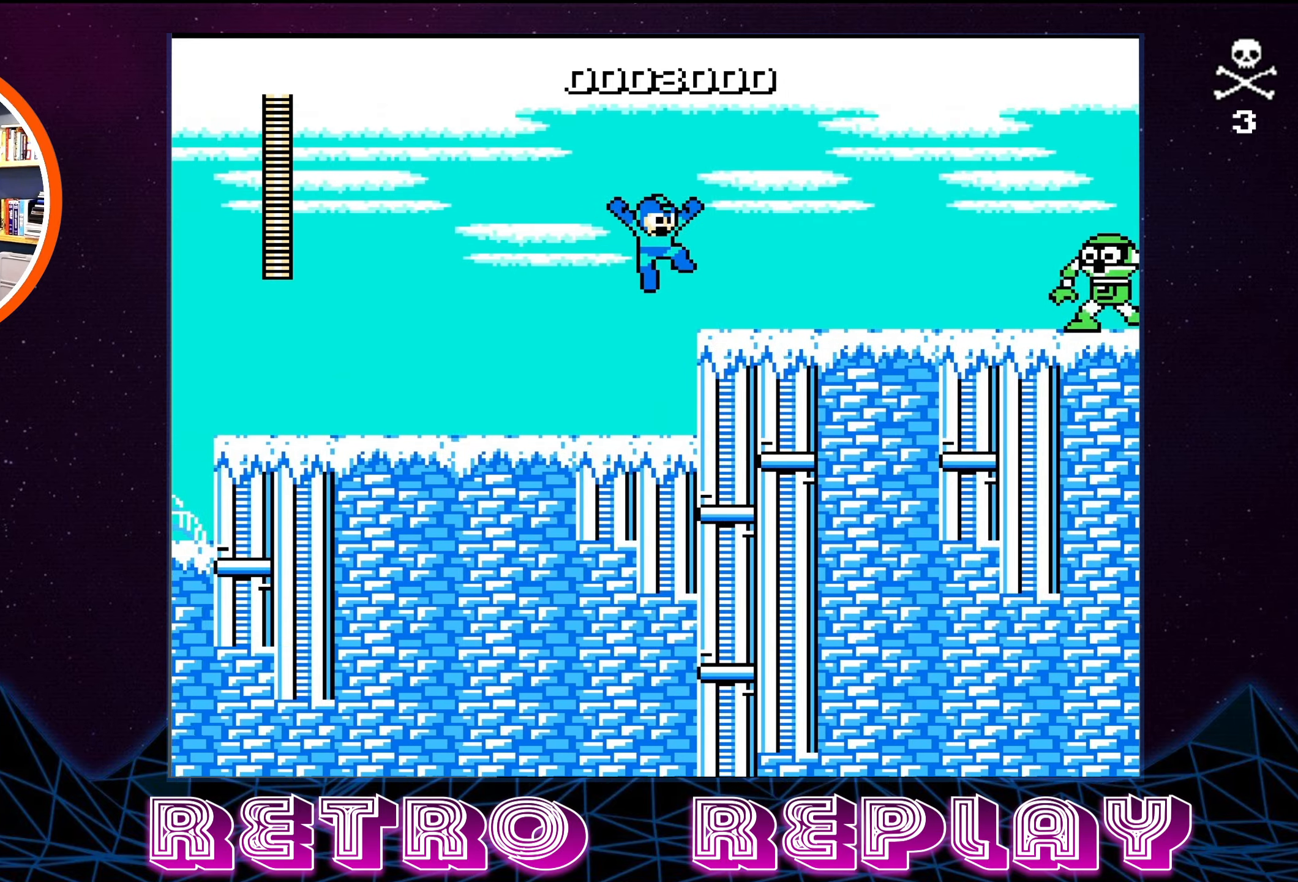
{"buttons": ["B"], "events": [[283, "DPAD_RIGHT", "up"], [333, "A", "down"], [400, "B", "down"], [450, "A", "up"]]}
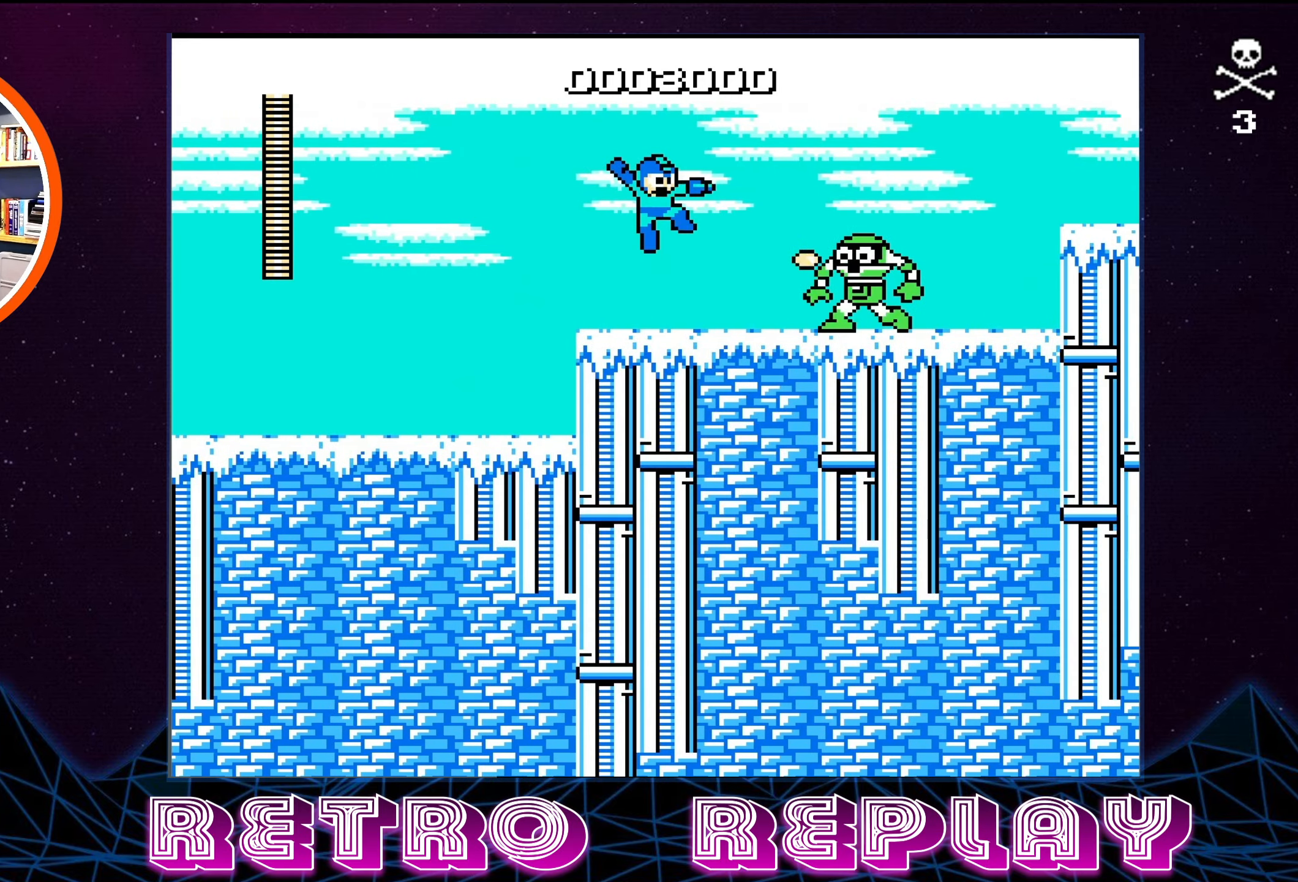
{"buttons": ["DPAD_RIGHT"], "events": [[16, "B", "up"], [266, "DPAD_RIGHT", "down"]]}
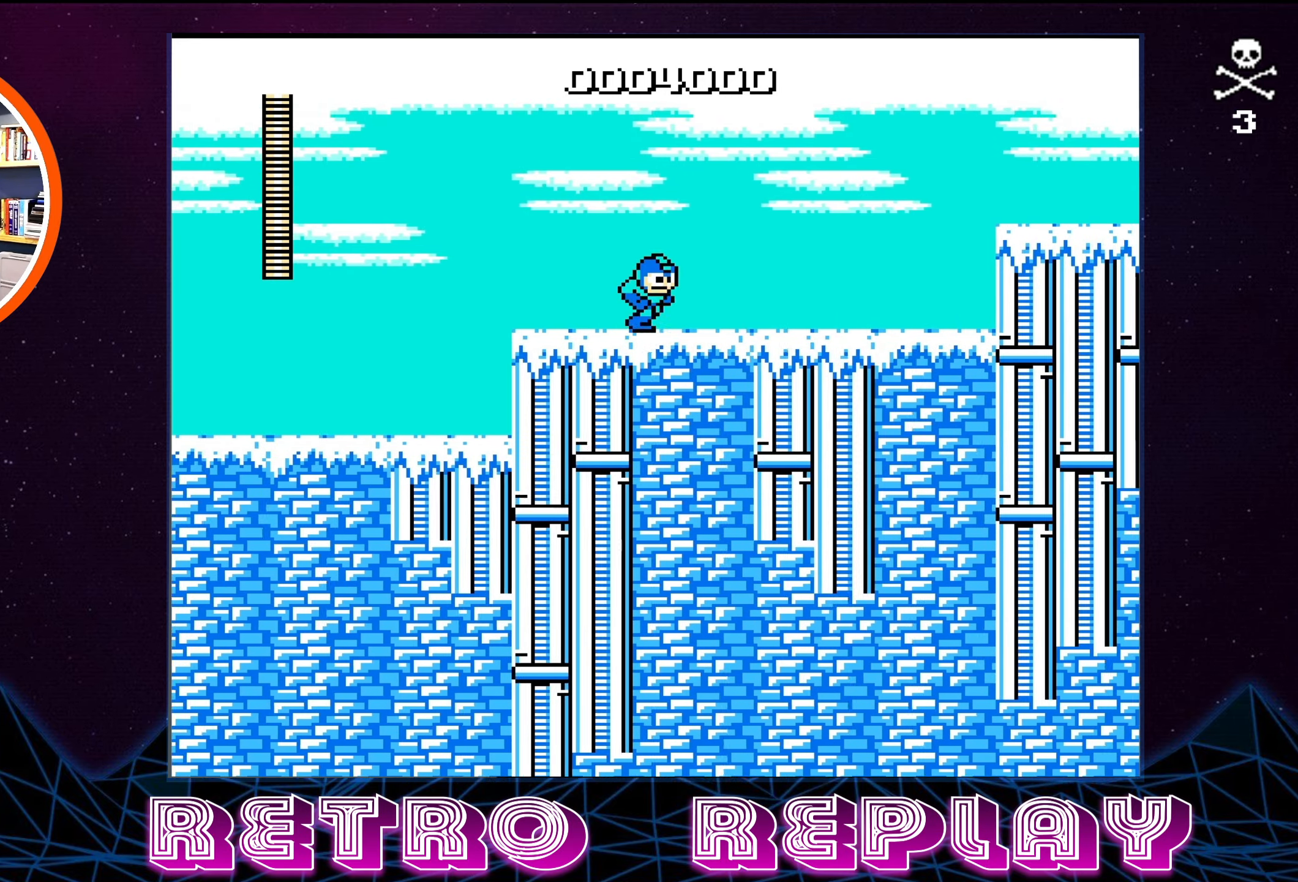
{"buttons": ["DPAD_RIGHT"], "events": []}
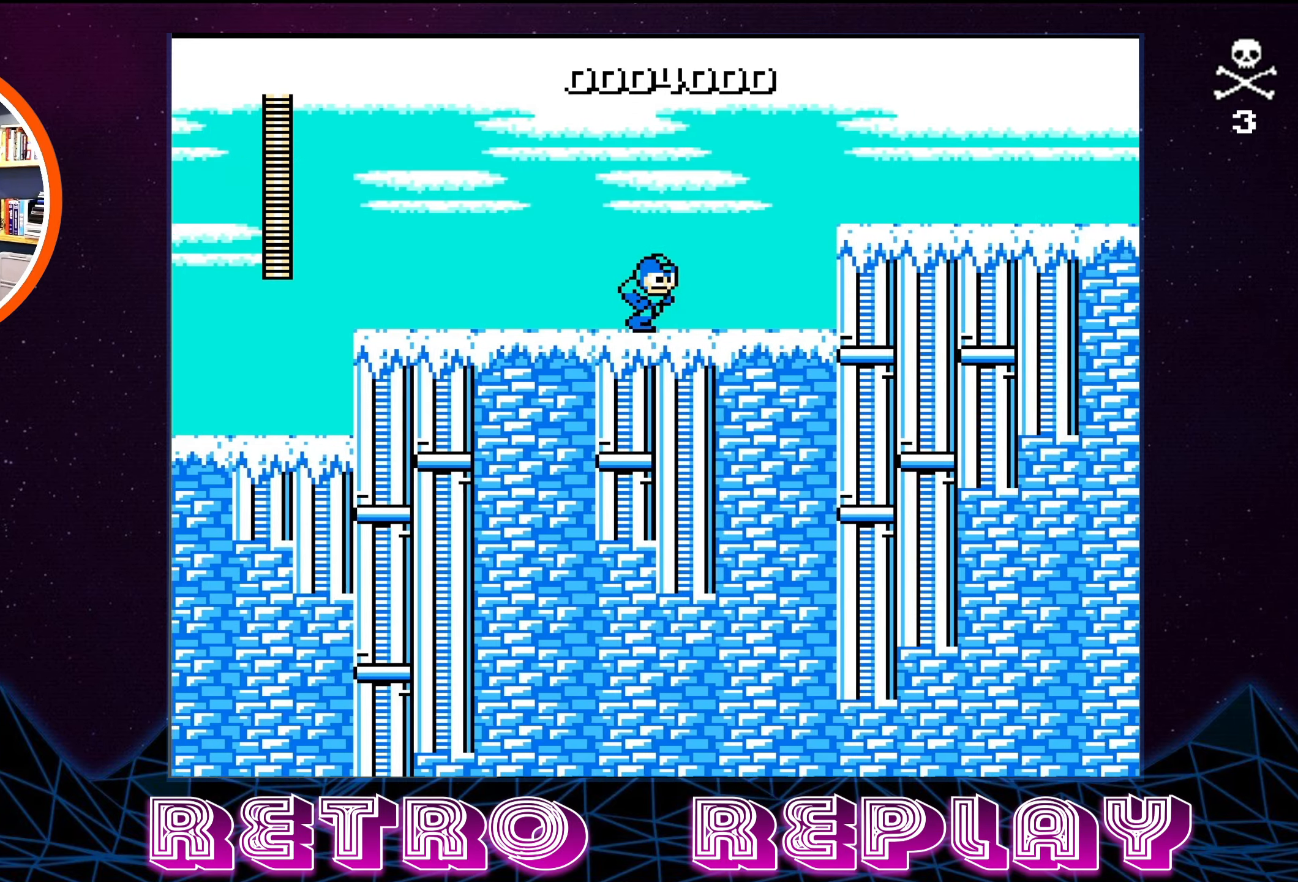
{"buttons": ["B", "DPAD_RIGHT"], "events": [[200, "A", "down"], [466, "B", "down"], [500, "A", "up"]]}
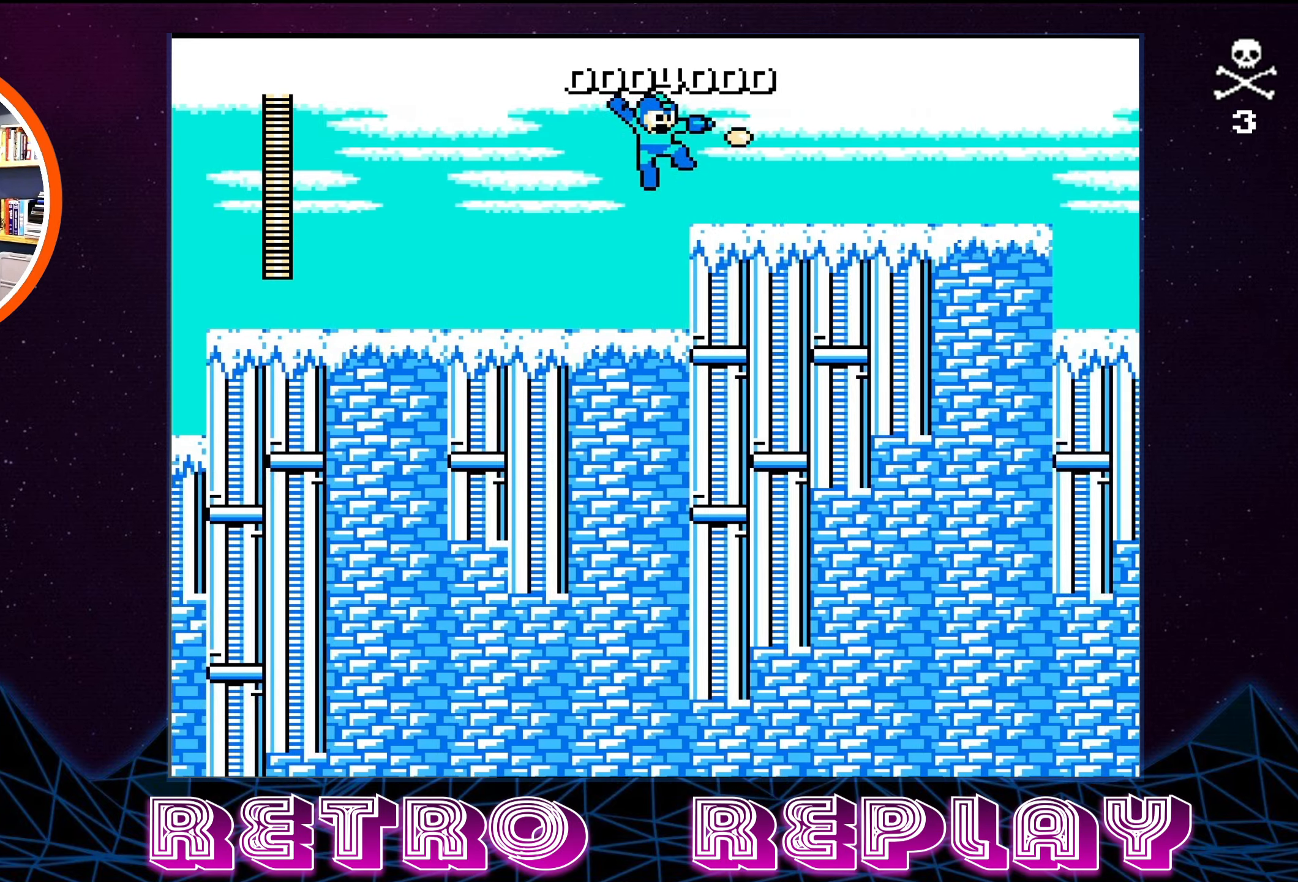
{"buttons": ["A", "B", "DPAD_RIGHT"], "events": [[116, "B", "up"], [466, "A", "down"], [483, "B", "down"]]}